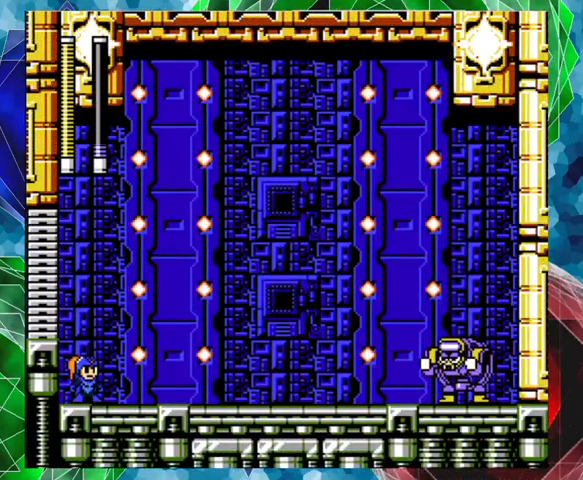
Gameplay with a controller (Nintendo layout); each line is a JSON object with the inputs held at the frame after it. "events" lists button and stick changes between this image and that frame as [ms after this image, input, new state], when the widget could be followed in between. Not read: L3 R3.
{"buttons": [], "left_stick": "center", "right_stick": "center", "events": [[100, "DPAD_RIGHT", "down"], [133, "Y", "down"], [200, "Y", "up"], [300, "Y", "down"], [333, "Y", "up"], [367, "DPAD_RIGHT", "up"]]}
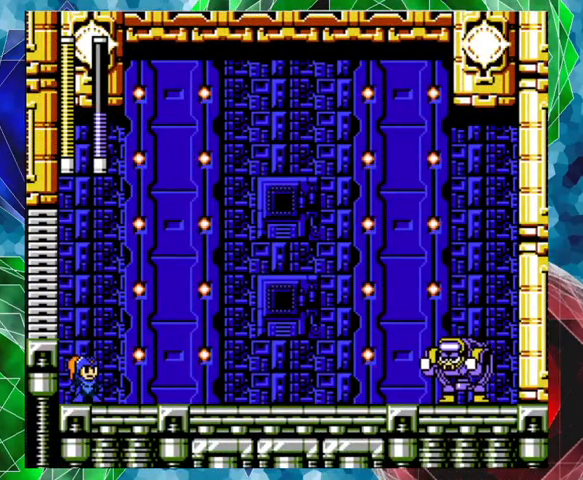
{"buttons": ["DPAD_RIGHT"], "left_stick": "center", "right_stick": "center", "events": [[333, "DPAD_RIGHT", "down"], [433, "Y", "down"], [500, "Y", "up"]]}
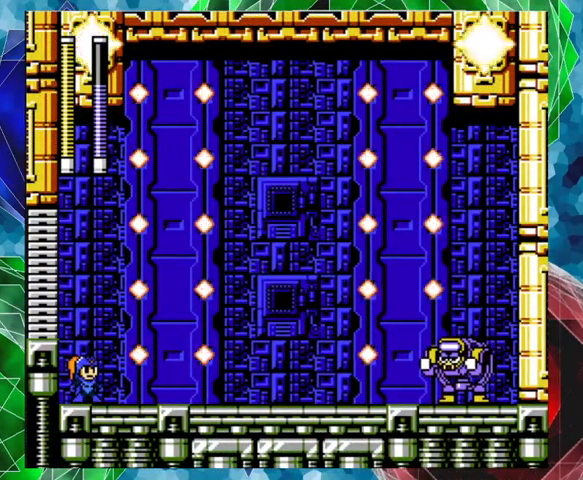
{"buttons": ["Y", "DPAD_RIGHT"], "left_stick": "center", "right_stick": "center", "events": [[100, "Y", "down"], [133, "Y", "up"], [233, "Y", "down"], [267, "Y", "up"], [367, "Y", "down"], [433, "Y", "up"], [500, "Y", "down"]]}
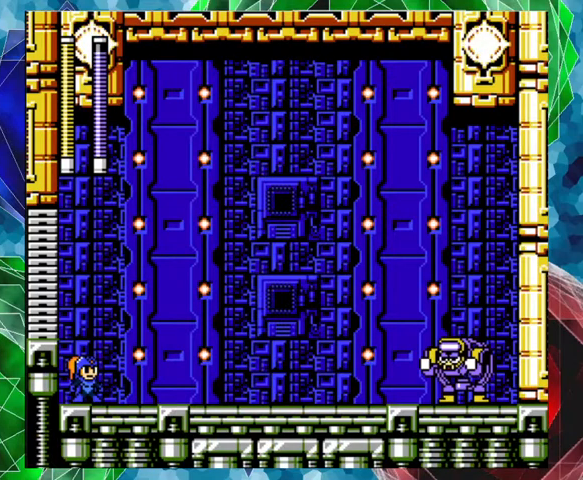
{"buttons": ["Y", "DPAD_RIGHT"], "left_stick": "center", "right_stick": "center", "events": [[67, "Y", "up"], [100, "Y", "down"], [200, "Y", "up"], [267, "Y", "down"], [300, "Y", "up"], [400, "Y", "down"]]}
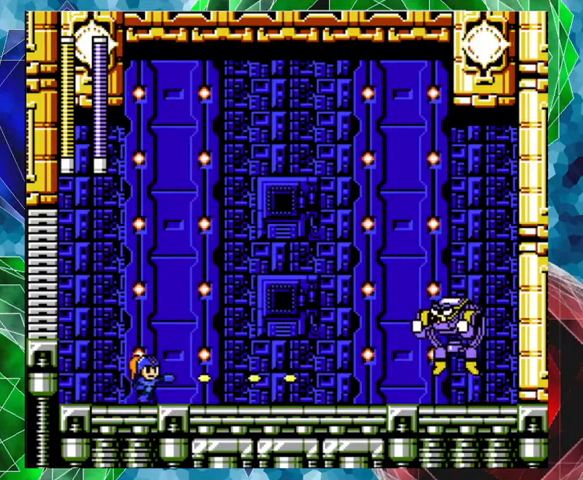
{"buttons": [], "left_stick": "center", "right_stick": "center", "events": [[100, "DPAD_RIGHT", "up"], [100, "Y", "up"], [133, "Y", "down"], [233, "Y", "up"]]}
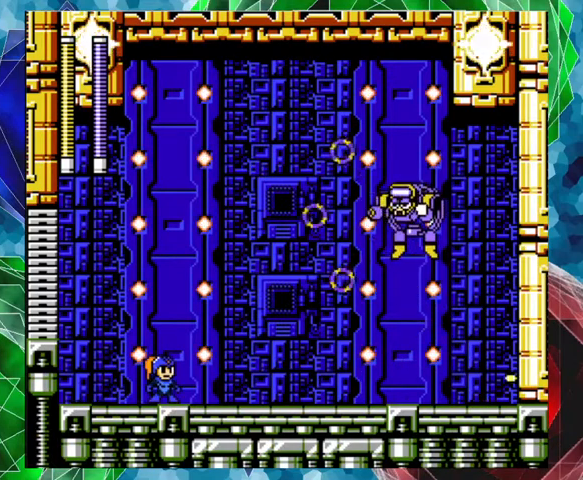
{"buttons": ["DPAD_LEFT"], "left_stick": "center", "right_stick": "center", "events": [[200, "DPAD_LEFT", "down"], [333, "A", "down"], [467, "A", "up"]]}
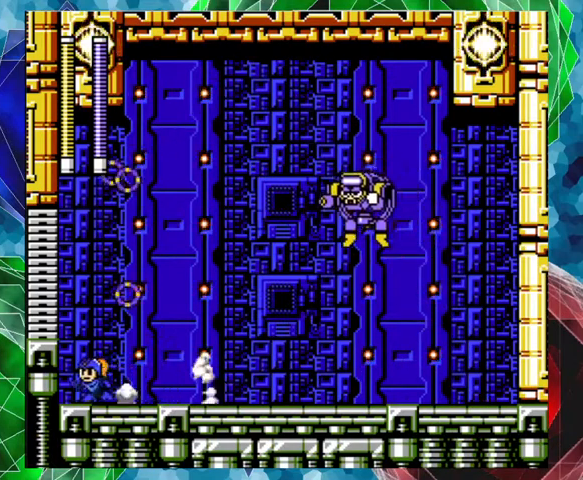
{"buttons": [], "left_stick": "center", "right_stick": "center", "events": [[67, "DPAD_LEFT", "up"], [67, "DPAD_RIGHT", "down"], [167, "Y", "down"], [233, "Y", "up"], [300, "Y", "down"], [333, "DPAD_RIGHT", "up"], [367, "Y", "up"], [433, "Y", "down"], [500, "Y", "up"]]}
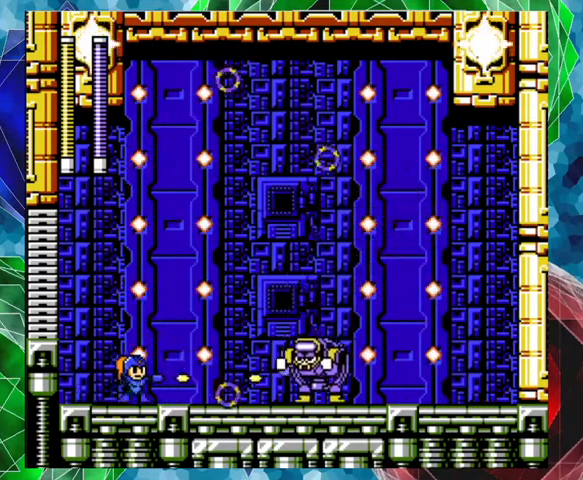
{"buttons": [], "left_stick": "center", "right_stick": "center", "events": [[67, "Y", "down"], [133, "Y", "up"], [167, "Y", "down"], [233, "Y", "up"], [300, "Y", "down"], [400, "Y", "up"], [433, "Y", "down"], [500, "Y", "up"]]}
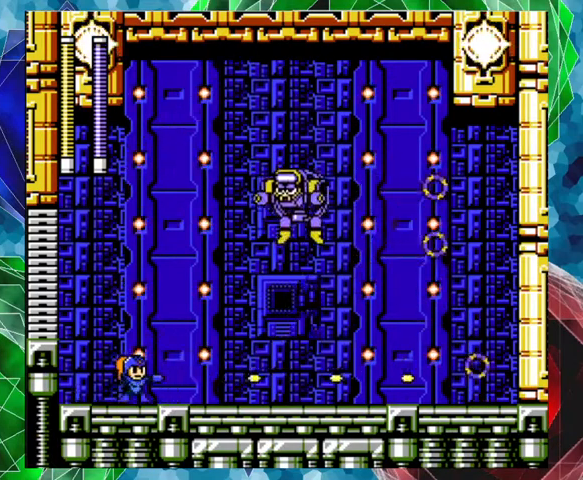
{"buttons": [], "left_stick": "center", "right_stick": "center", "events": [[100, "DPAD_LEFT", "down"], [467, "DPAD_LEFT", "up"]]}
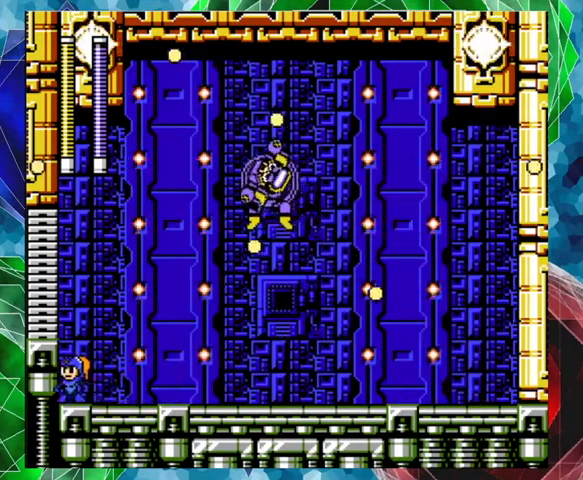
{"buttons": ["DPAD_UP", "DPAD_RIGHT"], "left_stick": "center", "right_stick": "center", "events": [[467, "DPAD_RIGHT", "down"], [467, "DPAD_UP", "down"]]}
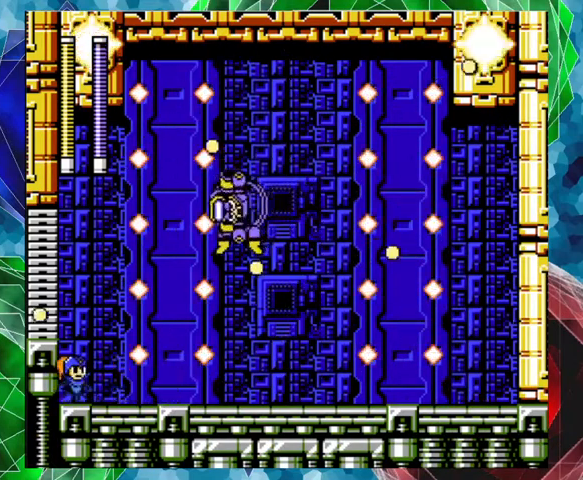
{"buttons": [], "left_stick": "center", "right_stick": "center", "events": [[33, "DPAD_UP", "up"], [67, "DPAD_RIGHT", "up"]]}
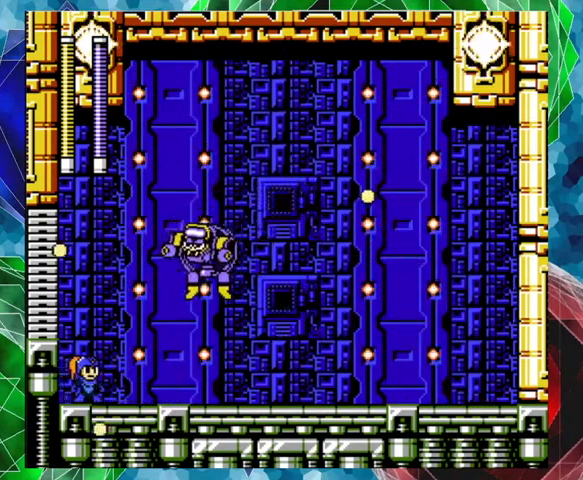
{"buttons": [], "left_stick": "center", "right_stick": "center", "events": [[100, "Y", "down"], [167, "Y", "up"], [233, "Y", "down"], [267, "Y", "up"], [333, "Y", "down"], [433, "Y", "up"], [467, "Y", "down"], [500, "Y", "up"]]}
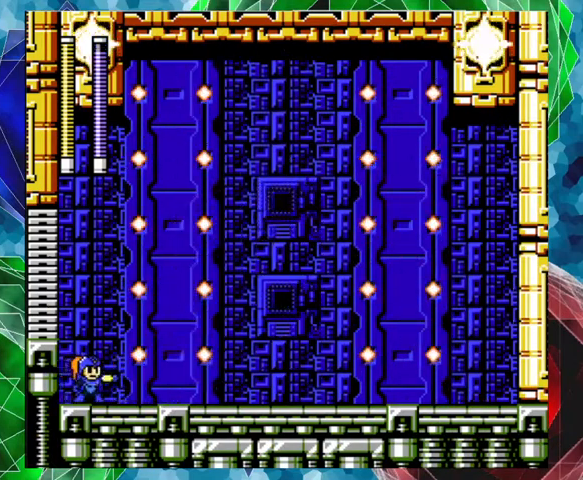
{"buttons": [], "left_stick": "center", "right_stick": "center", "events": [[67, "Y", "down"], [133, "Y", "up"], [167, "Y", "down"], [267, "Y", "up"], [300, "Y", "down"], [367, "DPAD_RIGHT", "down"], [367, "Y", "up"], [433, "DPAD_RIGHT", "up"], [467, "Y", "down"], [500, "Y", "up"]]}
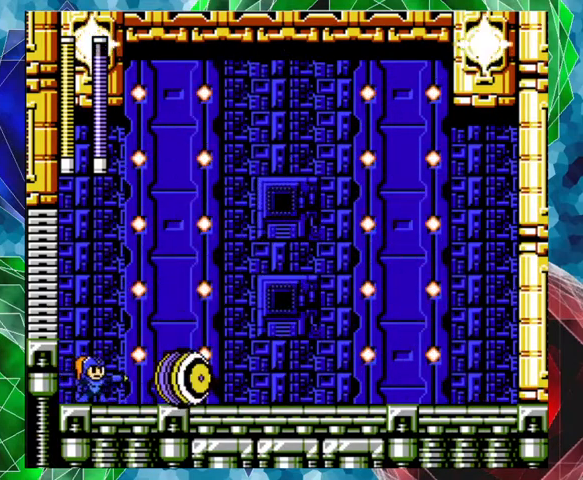
{"buttons": [], "left_stick": "center", "right_stick": "center", "events": [[67, "Y", "down"], [200, "Y", "up"], [267, "Y", "down"], [300, "Y", "up"], [333, "Y", "down"], [400, "Y", "up"], [467, "Y", "down"], [500, "Y", "up"]]}
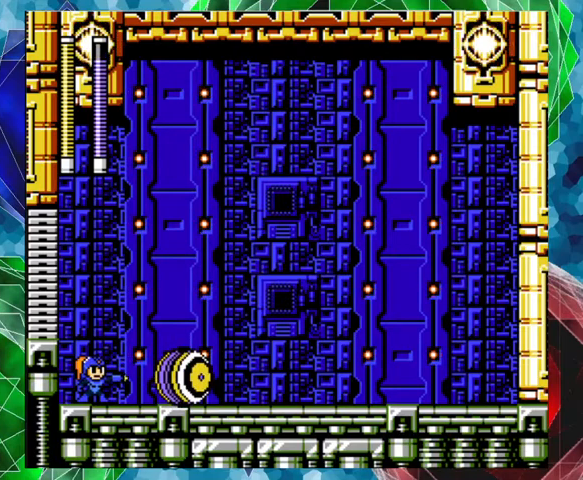
{"buttons": [], "left_stick": "center", "right_stick": "center", "events": [[67, "Y", "down"], [133, "Y", "up"], [167, "Y", "down"], [233, "Y", "up"], [300, "Y", "down"], [367, "Y", "up"], [400, "Y", "down"], [467, "Y", "up"]]}
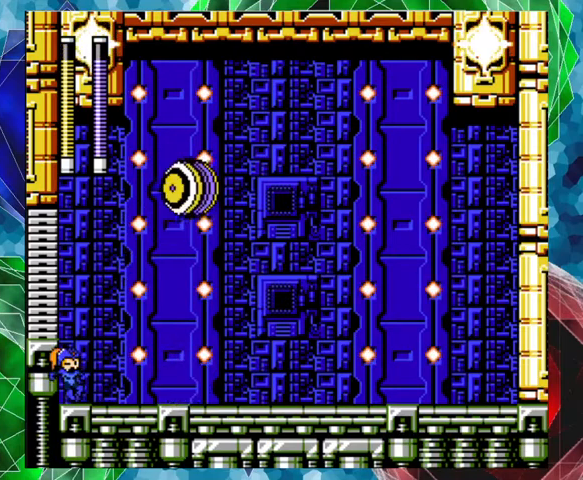
{"buttons": ["Y", "DPAD_RIGHT"], "left_stick": "center", "right_stick": "center", "events": [[233, "DPAD_RIGHT", "down"], [267, "Y", "down"], [333, "Y", "up"], [367, "Y", "down"], [467, "Y", "up"], [500, "Y", "down"]]}
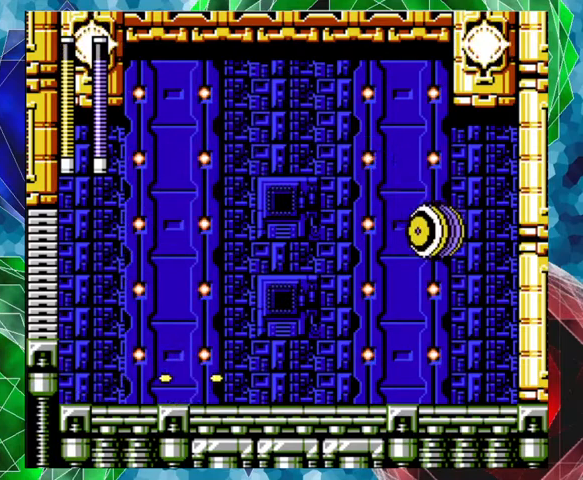
{"buttons": [], "left_stick": "center", "right_stick": "center", "events": [[67, "Y", "up"], [100, "DPAD_RIGHT", "up"], [167, "Y", "down"], [233, "Y", "up"], [300, "Y", "down"], [367, "Y", "up"]]}
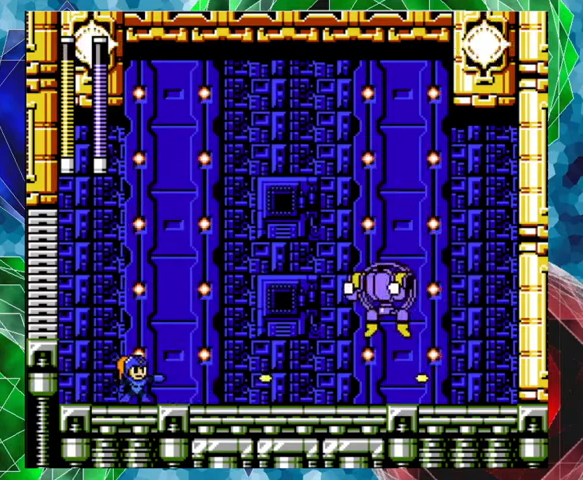
{"buttons": ["DPAD_UP", "DPAD_RIGHT"], "left_stick": "center", "right_stick": "center", "events": [[333, "DPAD_RIGHT", "down"], [333, "DPAD_UP", "down"]]}
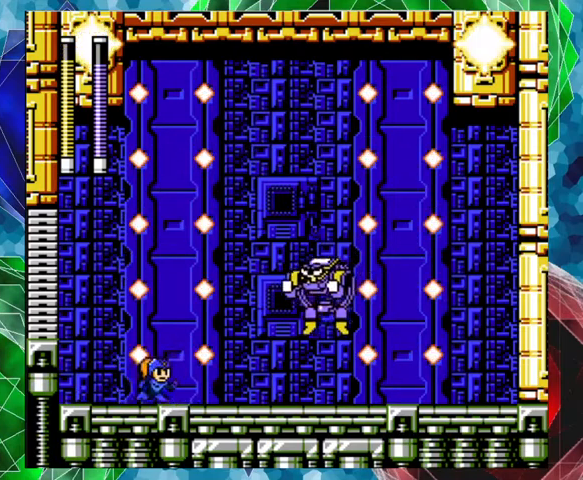
{"buttons": [], "left_stick": "center", "right_stick": "center", "events": [[33, "DPAD_UP", "up"], [33, "Y", "down"], [100, "DPAD_RIGHT", "up"], [133, "Y", "up"], [167, "Y", "down"], [233, "Y", "up"], [300, "Y", "down"], [367, "Y", "up"], [400, "Y", "down"], [500, "Y", "up"]]}
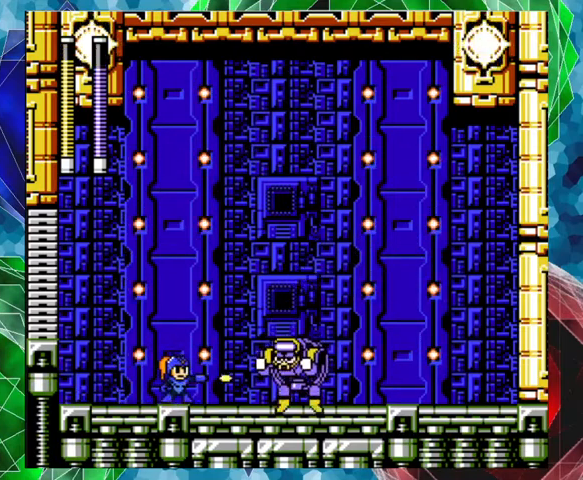
{"buttons": ["A", "DPAD_UP", "DPAD_RIGHT"], "left_stick": "center", "right_stick": "center", "events": [[33, "Y", "down"], [100, "Y", "up"], [167, "Y", "down"], [233, "Y", "up"], [267, "Y", "down"], [333, "DPAD_RIGHT", "down"], [333, "DPAD_UP", "down"], [333, "Y", "up"], [433, "A", "down"]]}
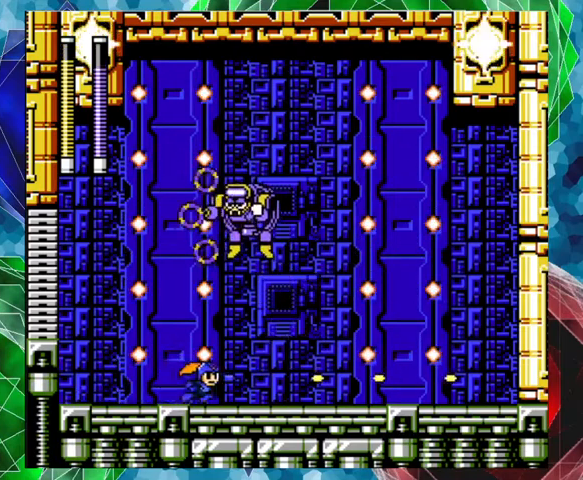
{"buttons": ["DPAD_LEFT"], "left_stick": "center", "right_stick": "center", "events": [[333, "A", "up"], [333, "DPAD_UP", "up"], [467, "DPAD_RIGHT", "up"], [500, "DPAD_LEFT", "down"]]}
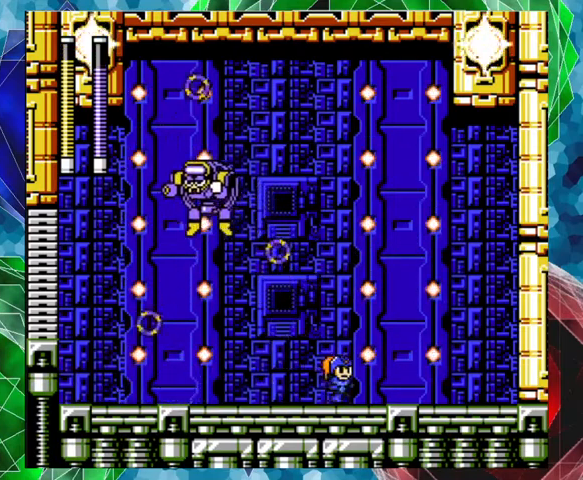
{"buttons": [], "left_stick": "center", "right_stick": "center", "events": [[67, "DPAD_LEFT", "up"], [167, "DPAD_LEFT", "down"], [300, "Y", "down"], [367, "DPAD_LEFT", "up"], [367, "Y", "up"], [433, "Y", "down"], [500, "Y", "up"]]}
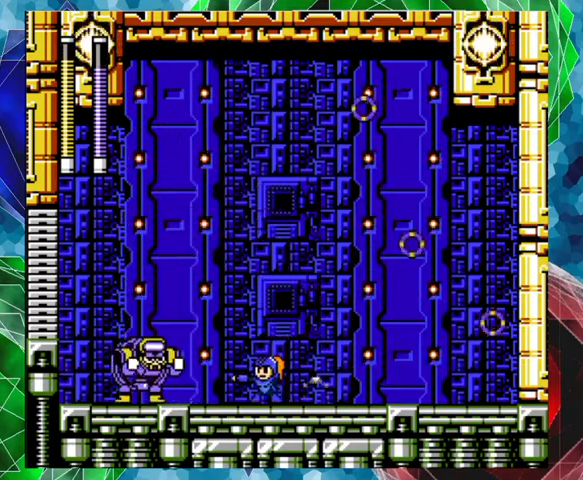
{"buttons": ["Y"], "left_stick": "center", "right_stick": "center", "events": [[67, "Y", "down"], [133, "Y", "up"], [200, "Y", "down"], [267, "Y", "up"], [333, "Y", "down"], [367, "Y", "up"], [433, "Y", "down"]]}
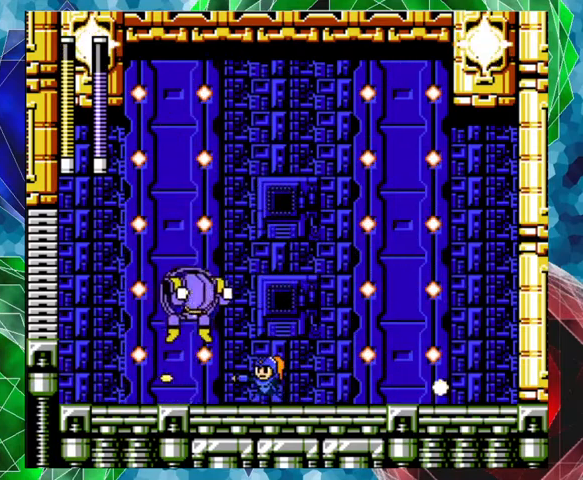
{"buttons": ["DPAD_LEFT"], "left_stick": "center", "right_stick": "center", "events": [[33, "Y", "up"], [167, "DPAD_LEFT", "down"], [200, "A", "down"], [467, "A", "up"]]}
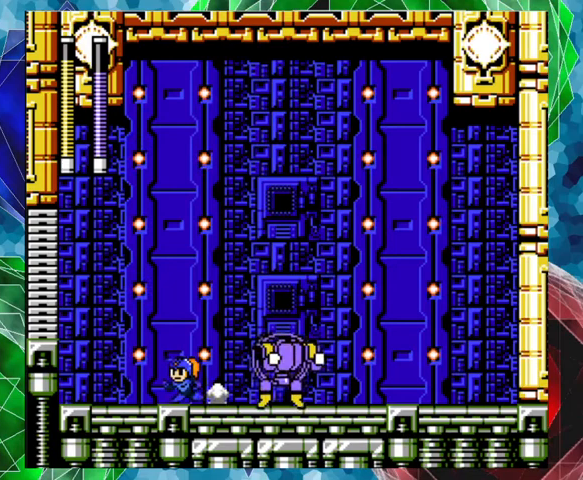
{"buttons": ["Y"], "left_stick": "center", "right_stick": "center", "events": [[33, "DPAD_LEFT", "up"], [33, "DPAD_RIGHT", "down"], [133, "Y", "down"], [167, "Y", "up"], [200, "DPAD_RIGHT", "up"], [267, "Y", "down"], [300, "Y", "up"], [367, "Y", "down"], [433, "Y", "up"], [500, "Y", "down"]]}
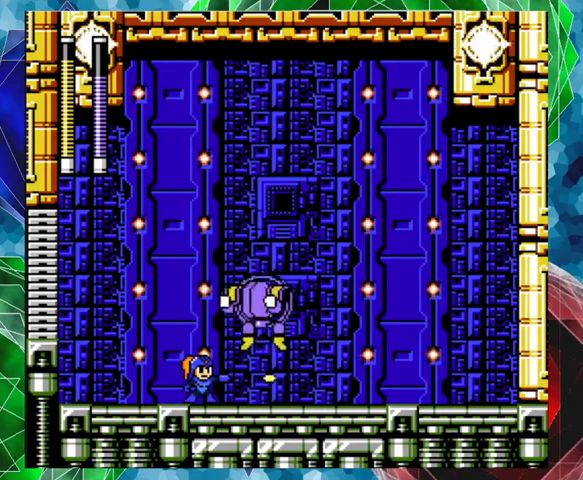
{"buttons": ["DPAD_LEFT"], "left_stick": "center", "right_stick": "center", "events": [[33, "Y", "up"], [167, "DPAD_RIGHT", "down"], [167, "DPAD_UP", "down"], [200, "A", "down"], [433, "DPAD_UP", "up"], [467, "A", "up"], [467, "DPAD_LEFT", "down"], [467, "DPAD_RIGHT", "up"]]}
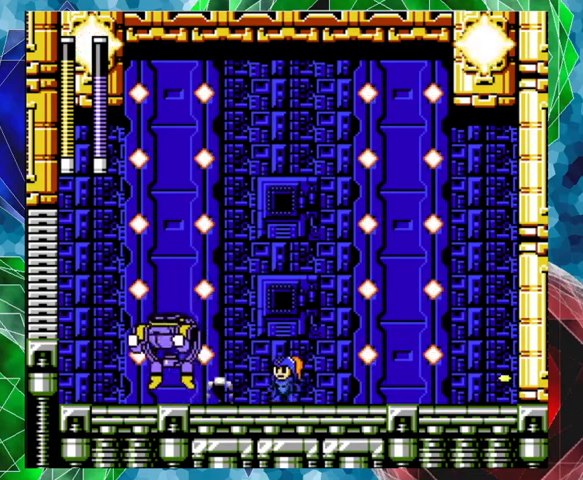
{"buttons": [], "left_stick": "center", "right_stick": "center", "events": [[33, "Y", "down"], [100, "DPAD_LEFT", "up"], [100, "Y", "up"], [167, "Y", "down"], [200, "Y", "up"], [300, "Y", "down"], [333, "Y", "up"], [400, "Y", "down"], [467, "Y", "up"]]}
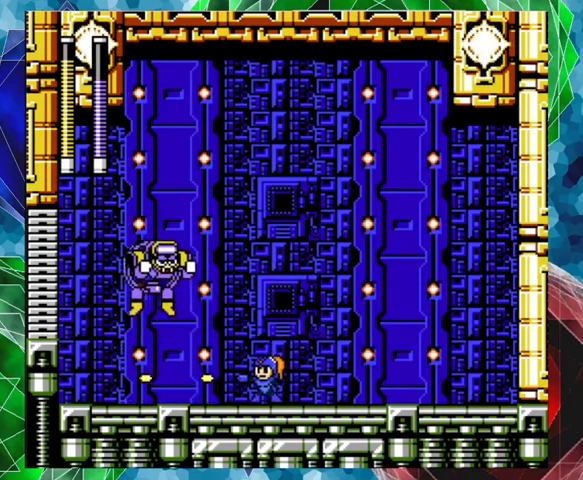
{"buttons": ["A", "DPAD_LEFT"], "left_stick": "center", "right_stick": "center", "events": [[33, "Y", "down"], [100, "Y", "up"], [167, "DPAD_LEFT", "down"], [267, "A", "down"]]}